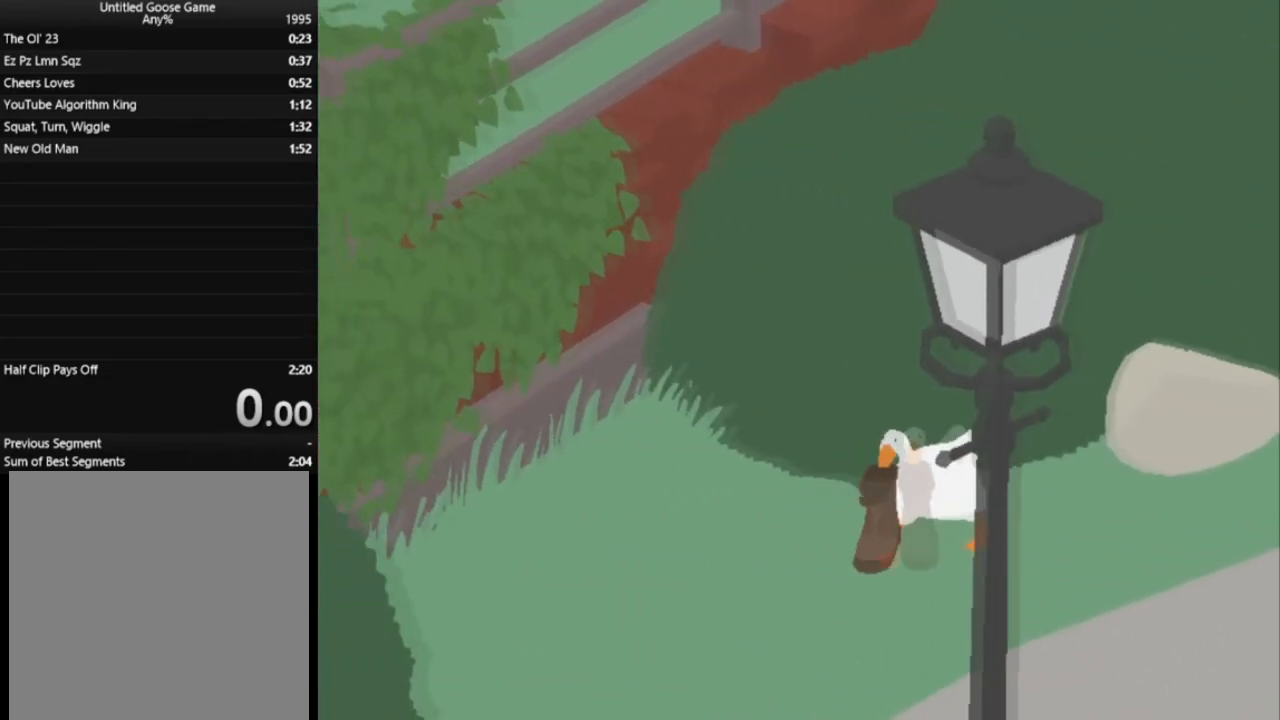
Gameplay with a controller (Xbox layout); each line is a JSON object with the inputs held at the frame after it. "events" lists button and stick changes between this image and that frame as [ms after this image, input, new state], when the widget could be followed in between. Not read: L3 R3 right_stick.
{"buttons": ["L1"], "left_stick": "down-right", "events": []}
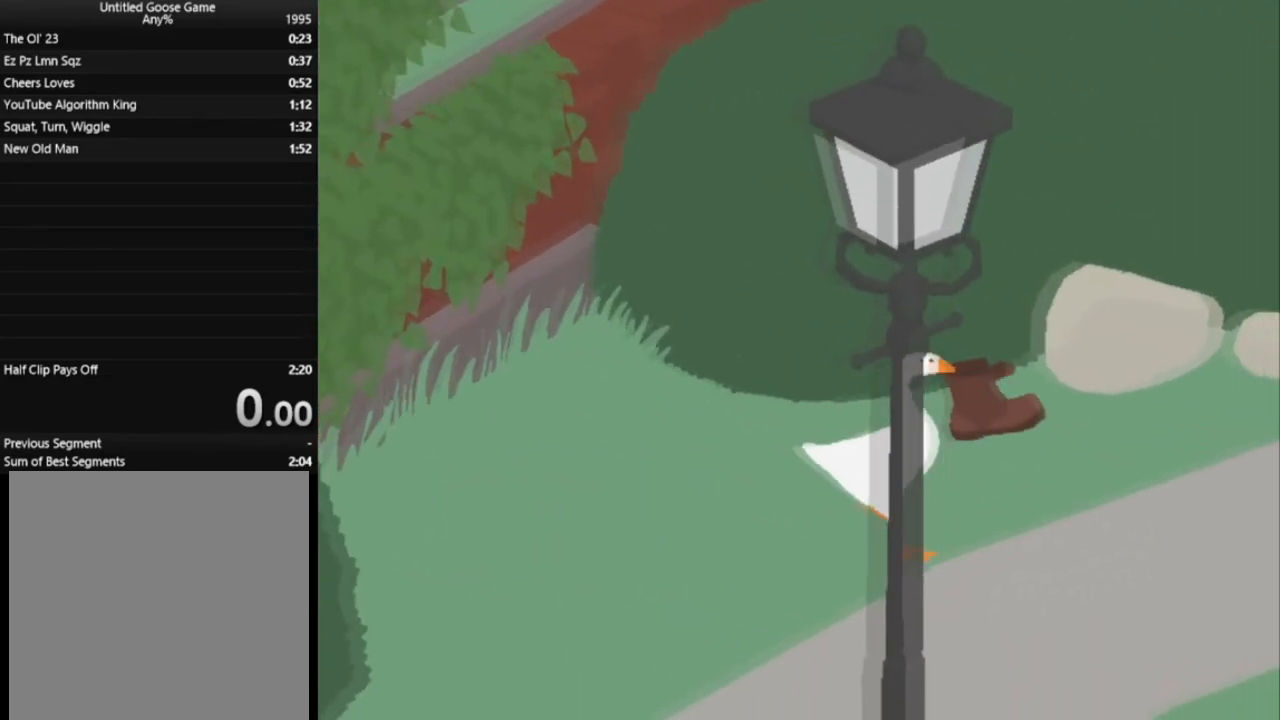
{"buttons": ["L1"], "left_stick": "down-right", "events": []}
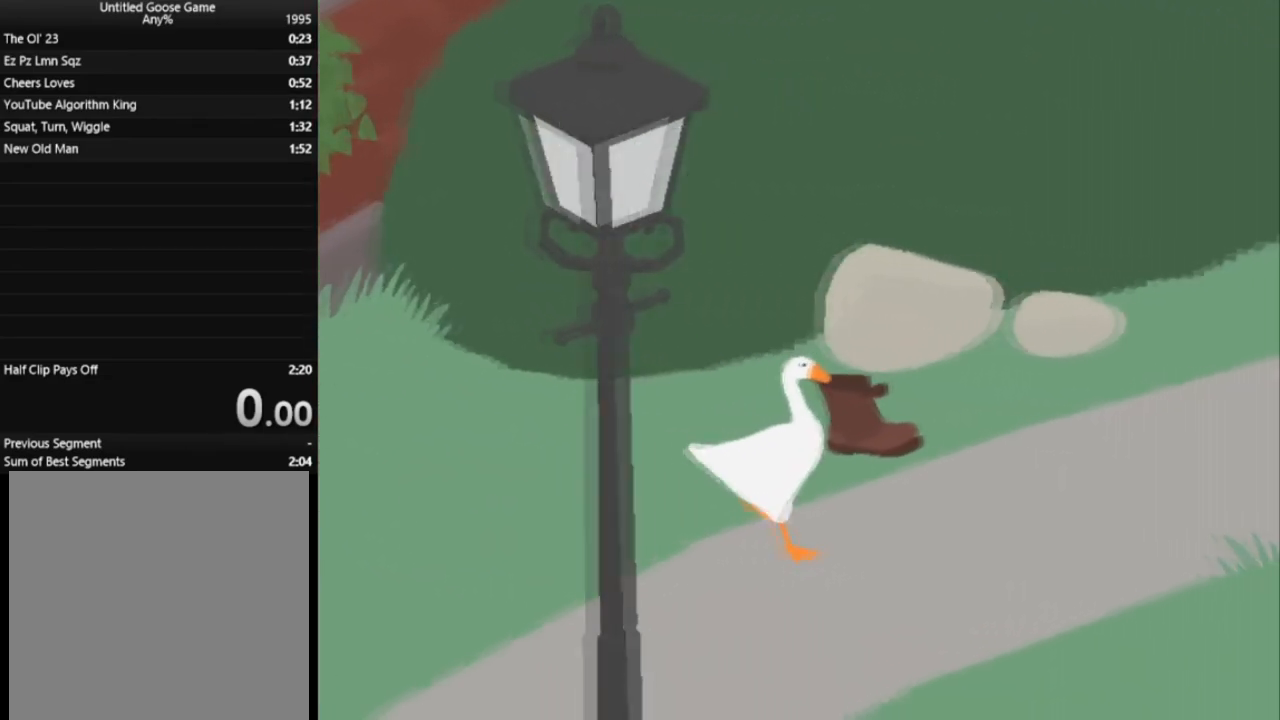
{"buttons": ["L1"], "left_stick": "down-right", "events": []}
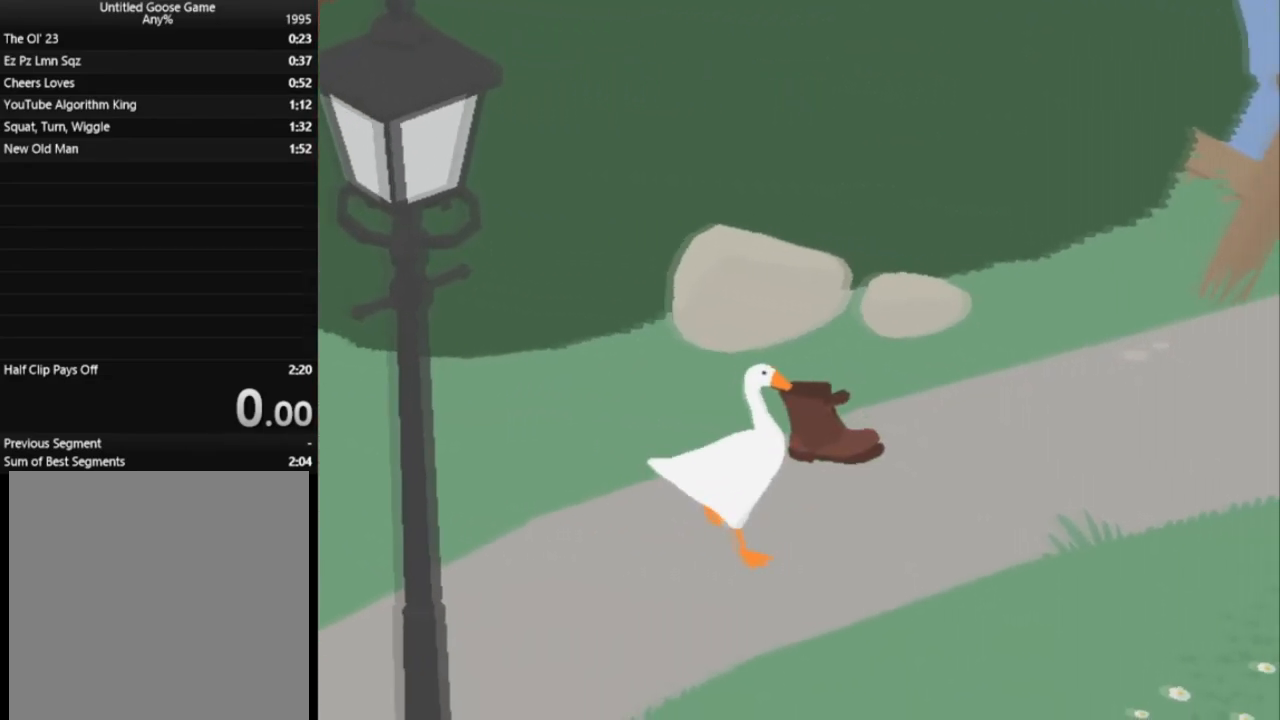
{"buttons": ["L1"], "left_stick": "center", "events": [[134, "left_stick", "center"]]}
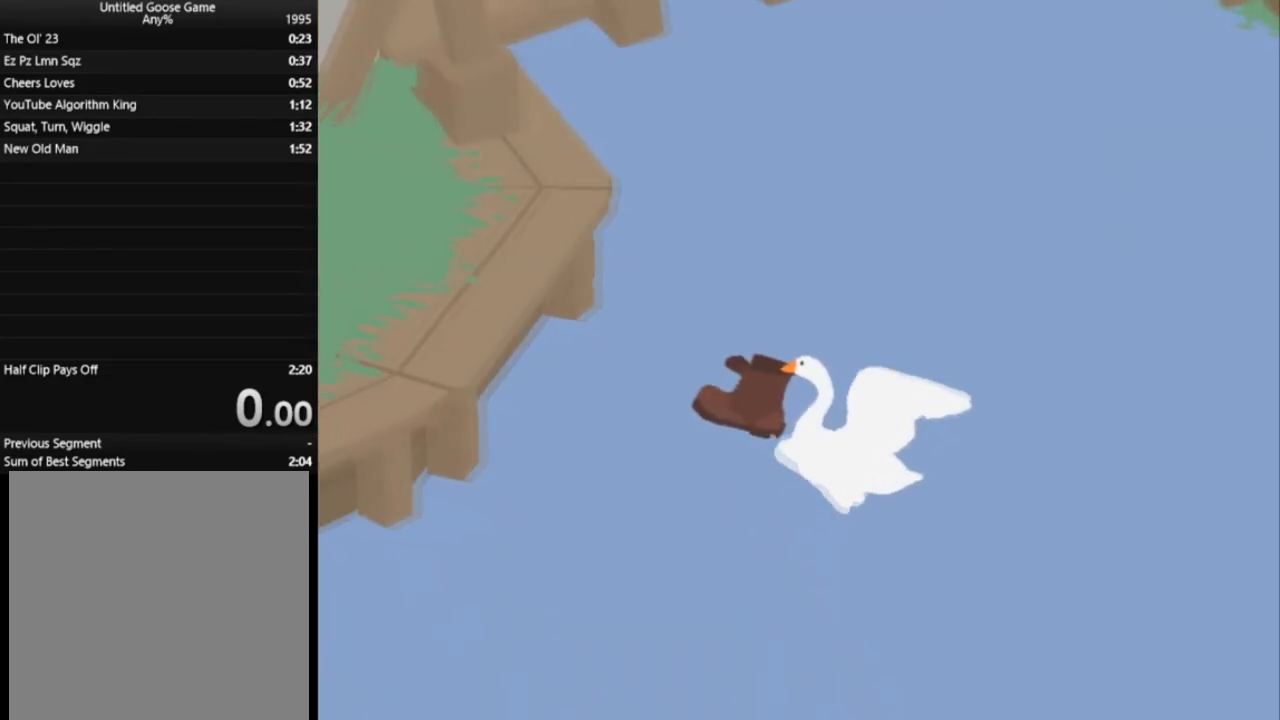
{"buttons": ["L1"], "left_stick": "right", "events": [[450, "left_stick", "right"]]}
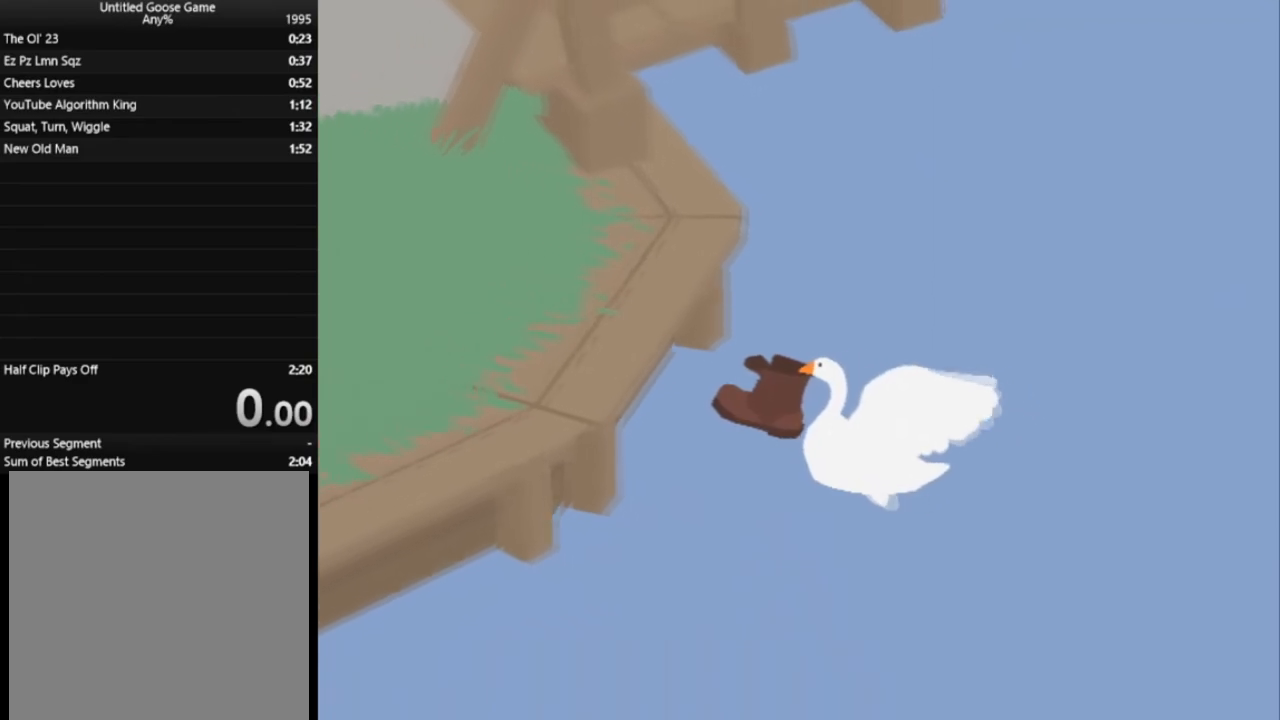
{"buttons": ["L1"], "left_stick": "right", "events": []}
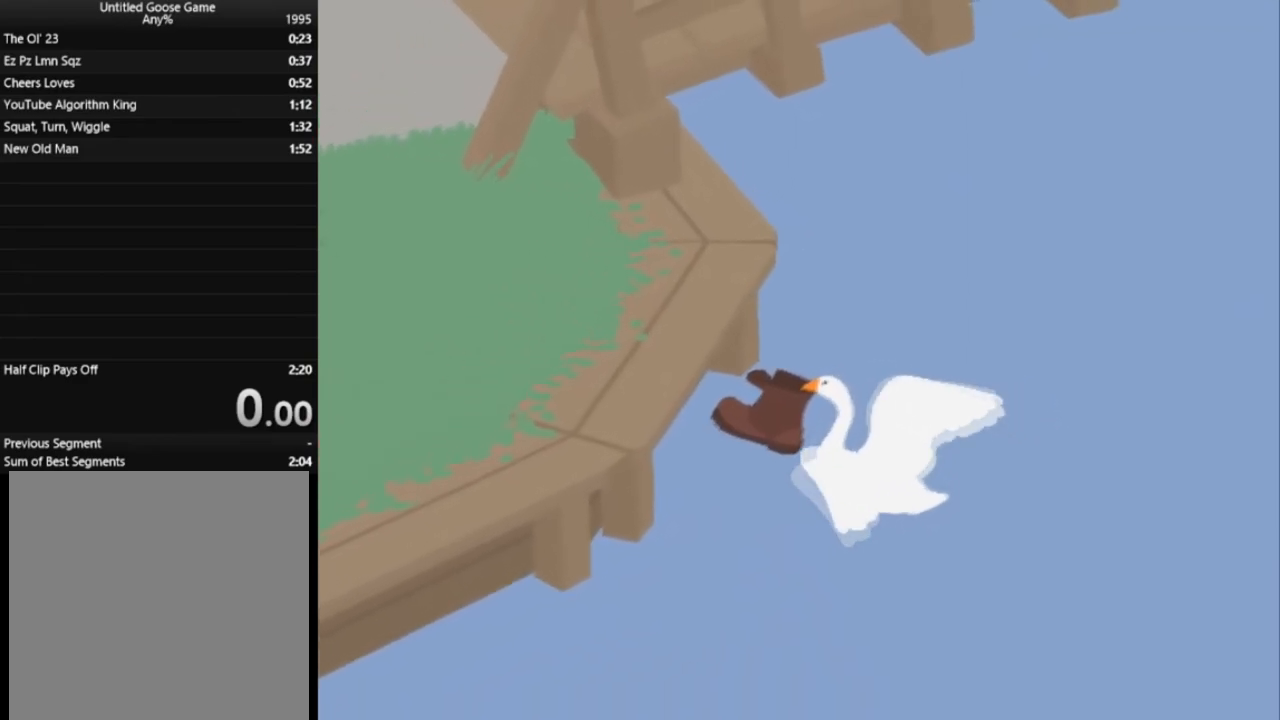
{"buttons": ["L1"], "left_stick": "right", "events": []}
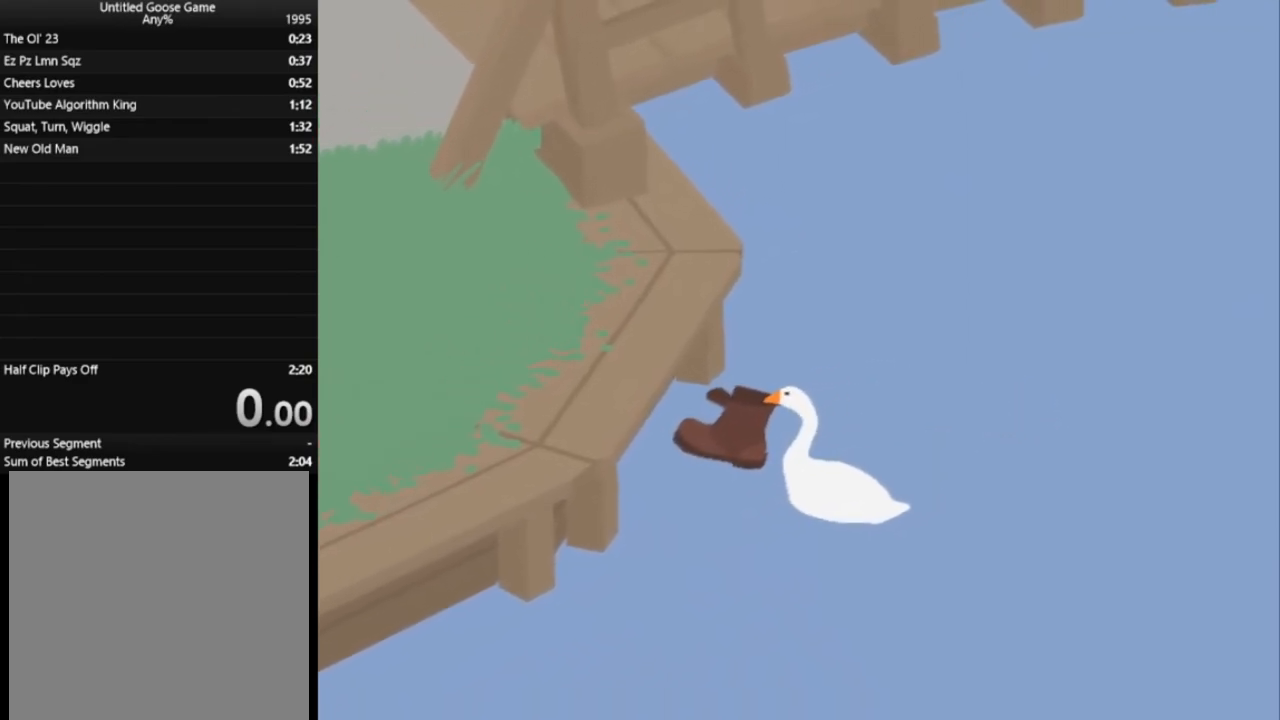
{"buttons": ["L1"], "left_stick": "right", "events": []}
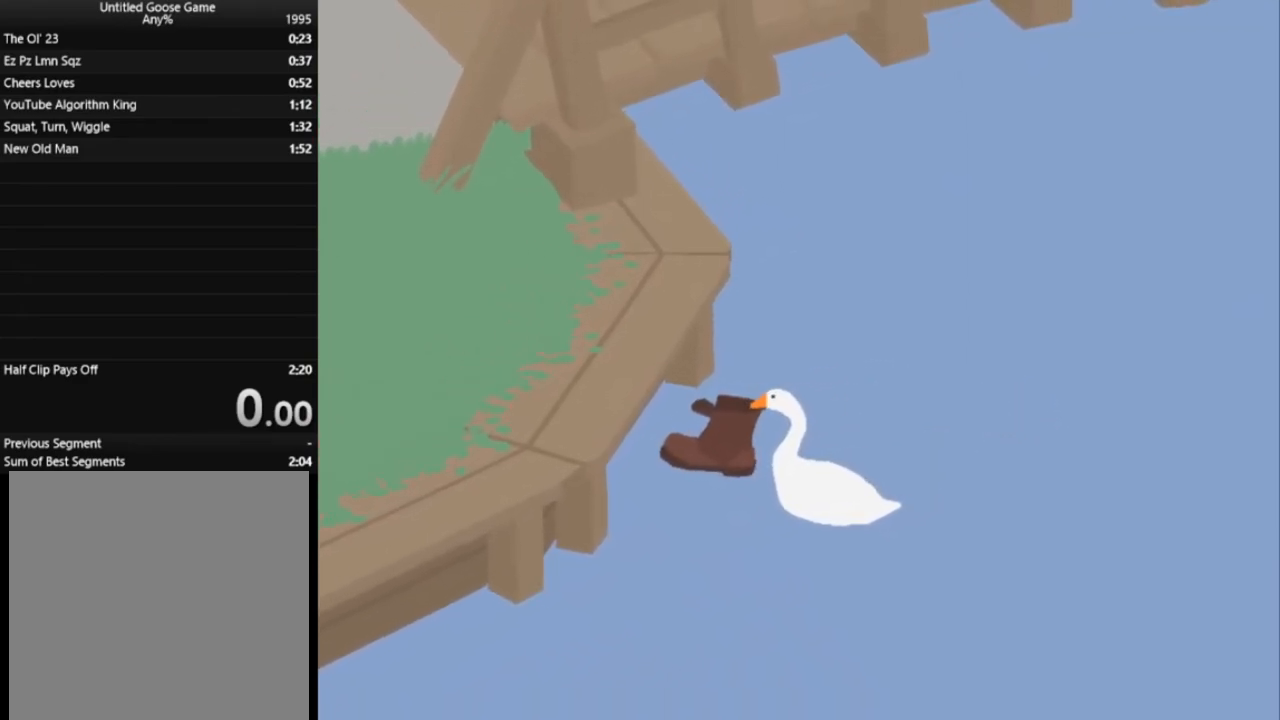
{"buttons": ["L1"], "left_stick": "right", "events": []}
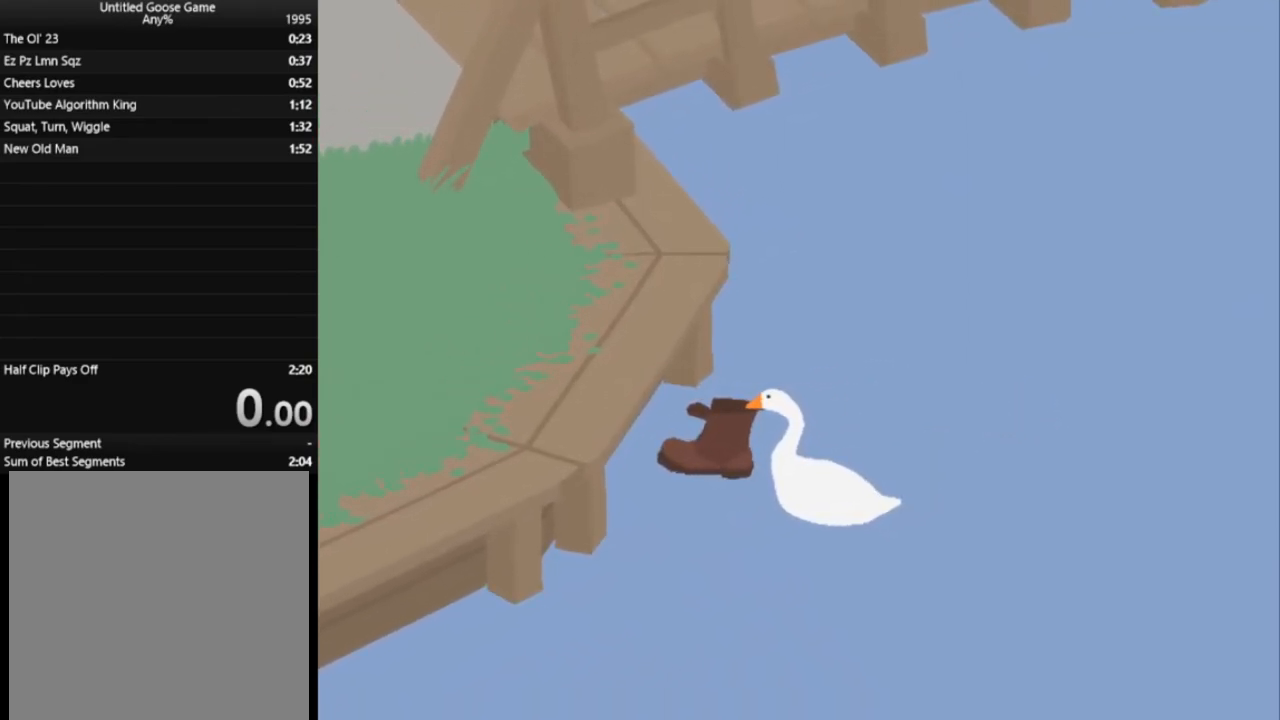
{"buttons": ["L1"], "left_stick": "down-right", "events": [[468, "left_stick", "down-right"]]}
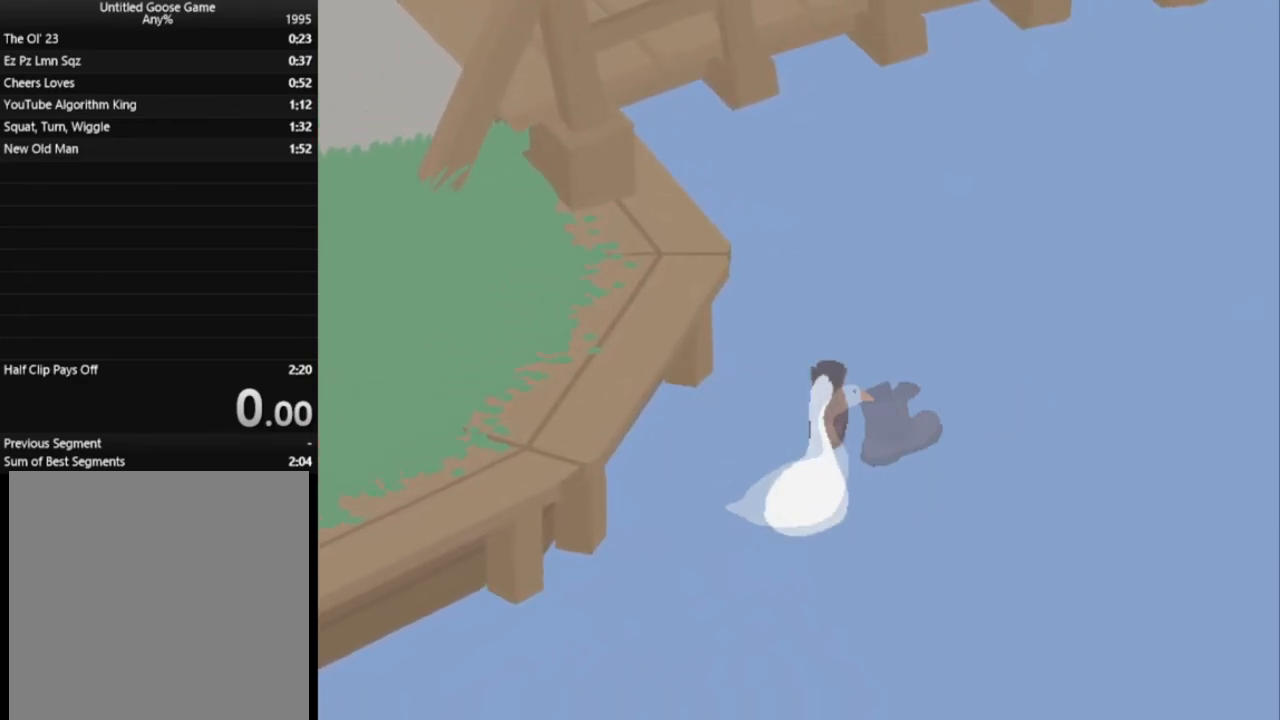
{"buttons": ["L1"], "left_stick": "down-right", "events": []}
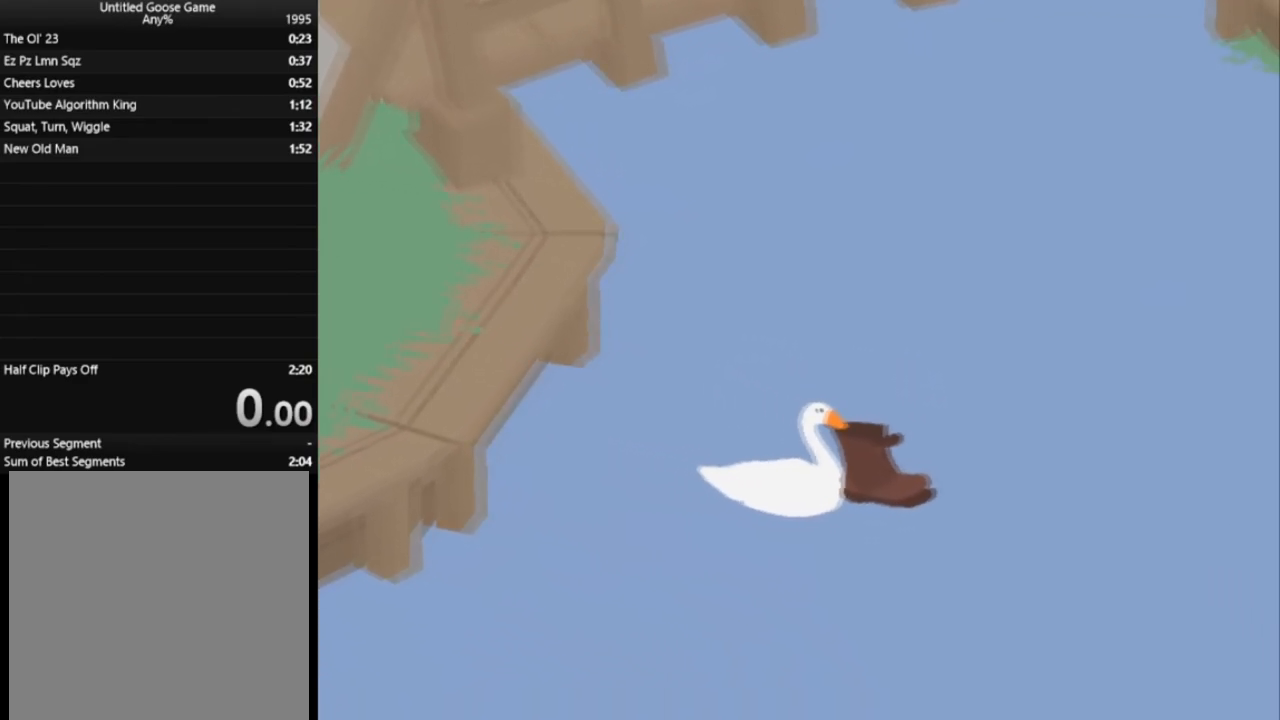
{"buttons": ["L1"], "left_stick": "down-right", "events": []}
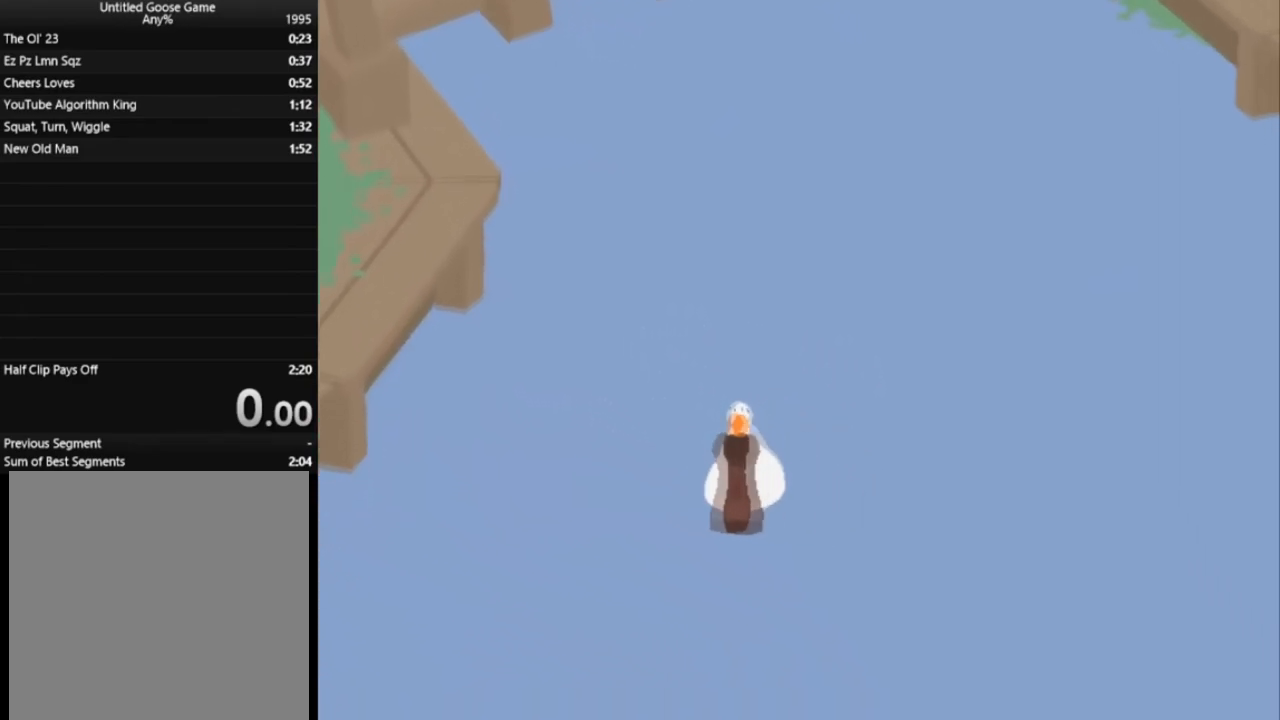
{"buttons": ["L1"], "left_stick": "down-right", "events": []}
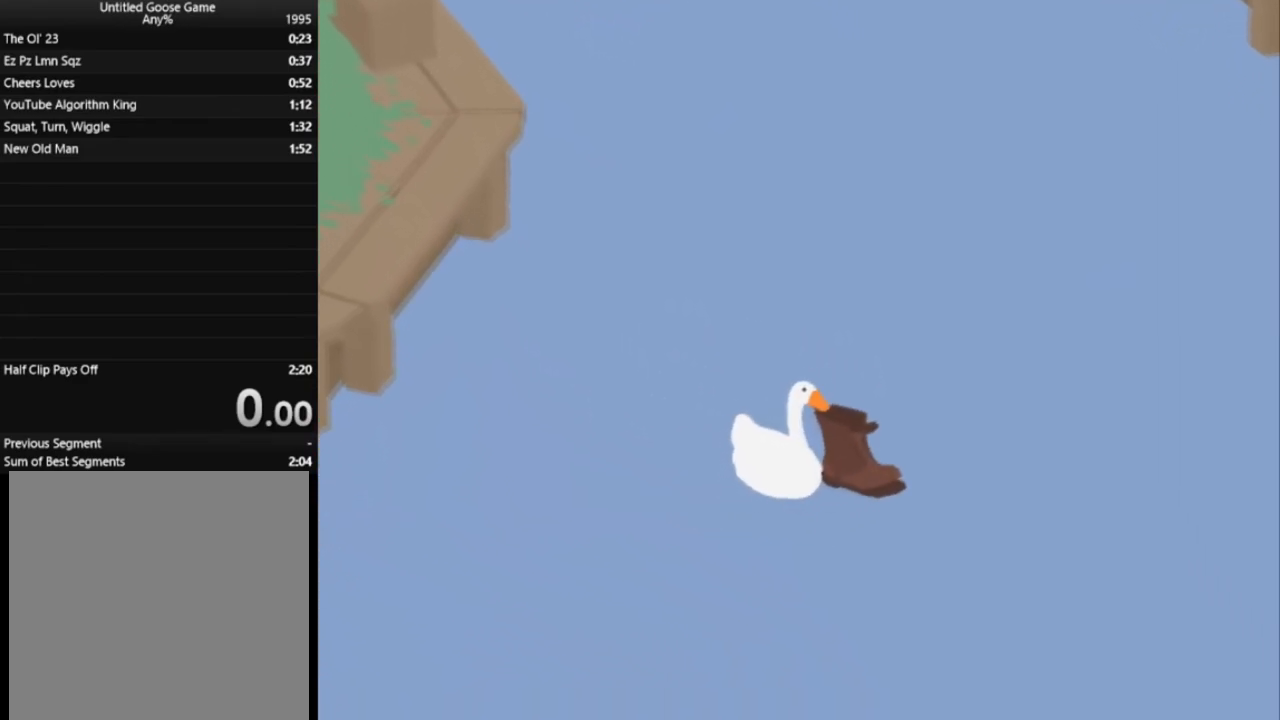
{"buttons": ["L1"], "left_stick": "right", "events": [[284, "left_stick", "right"]]}
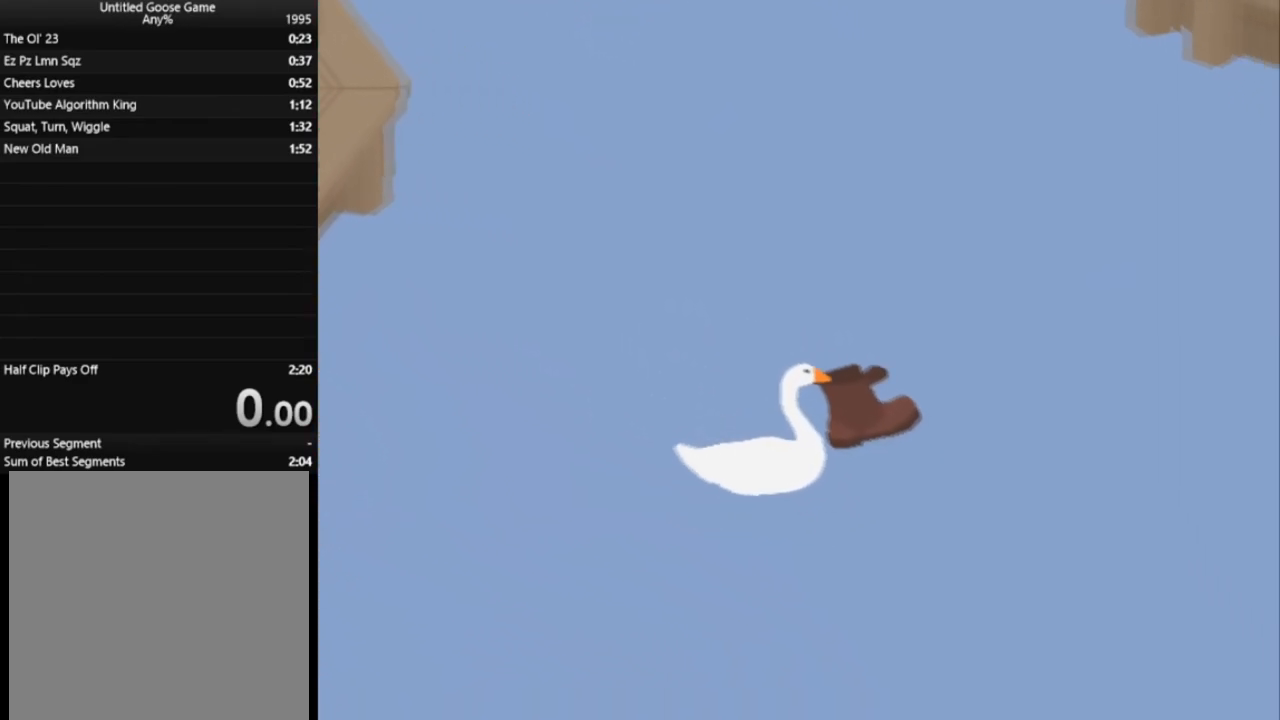
{"buttons": ["L1"], "left_stick": "up-right", "events": [[367, "left_stick", "up-right"]]}
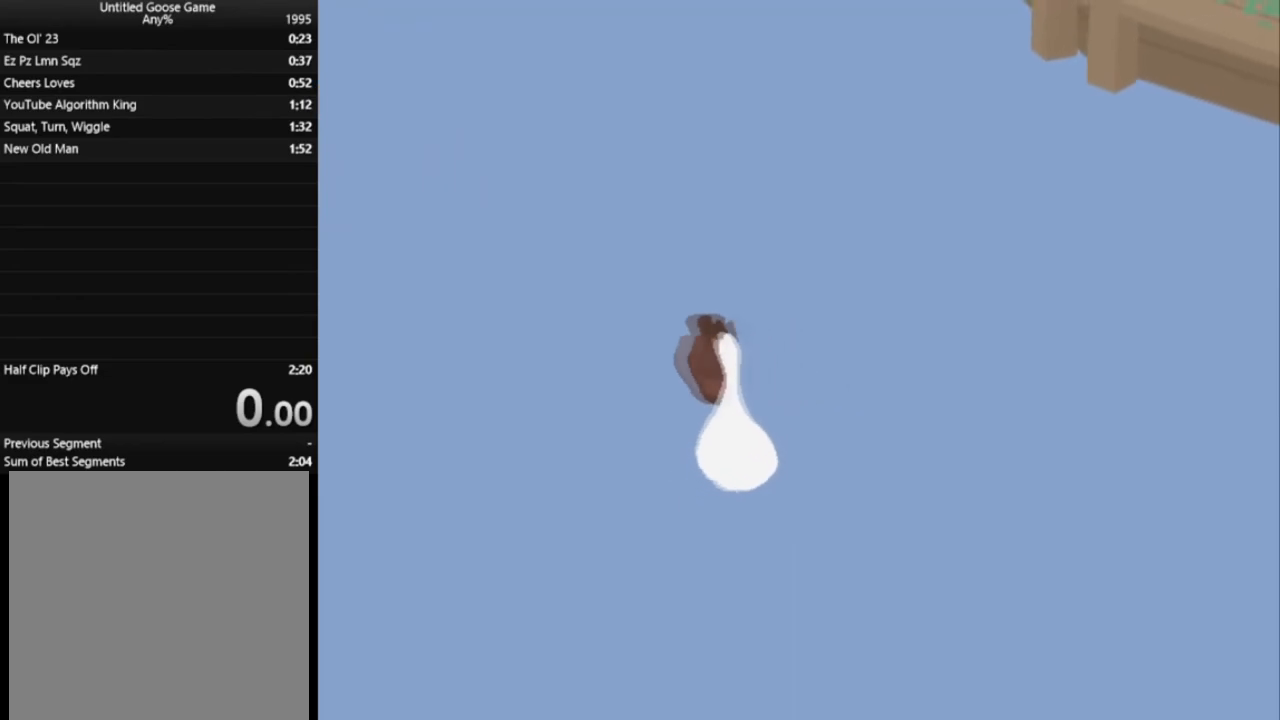
{"buttons": ["L1"], "left_stick": "center", "events": [[101, "left_stick", "center"]]}
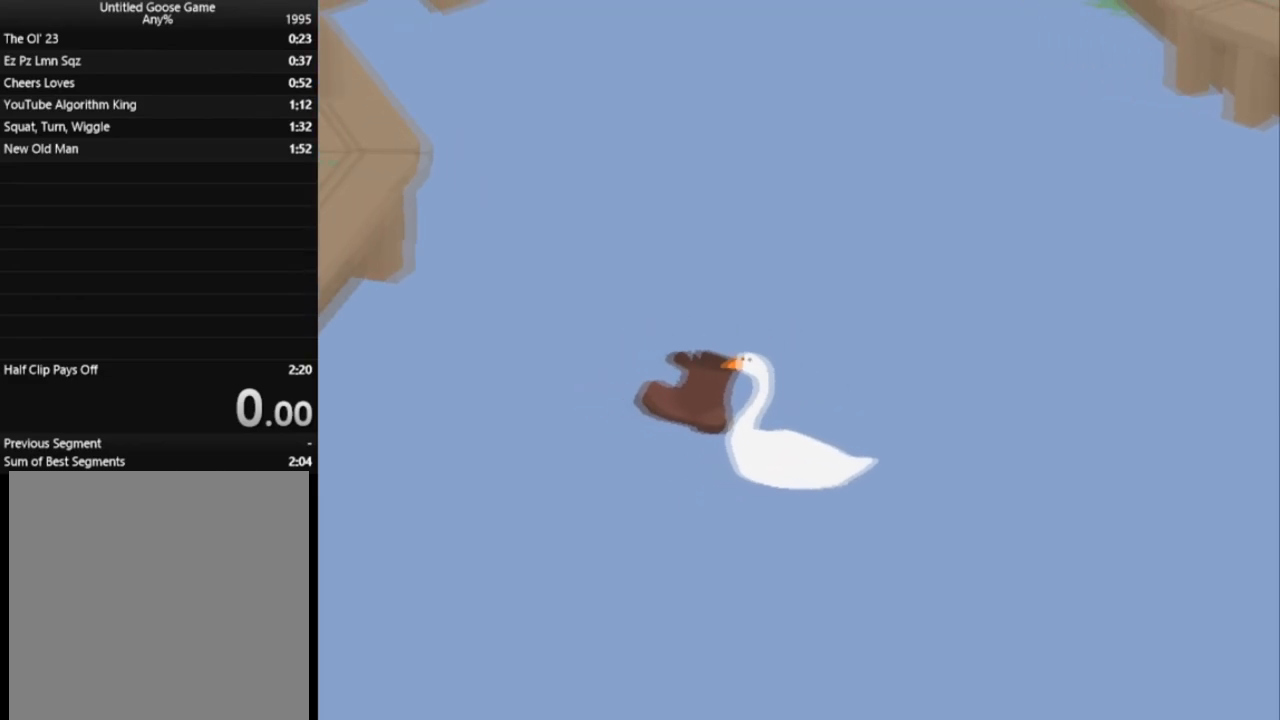
{"buttons": ["L1"], "left_stick": "center", "events": []}
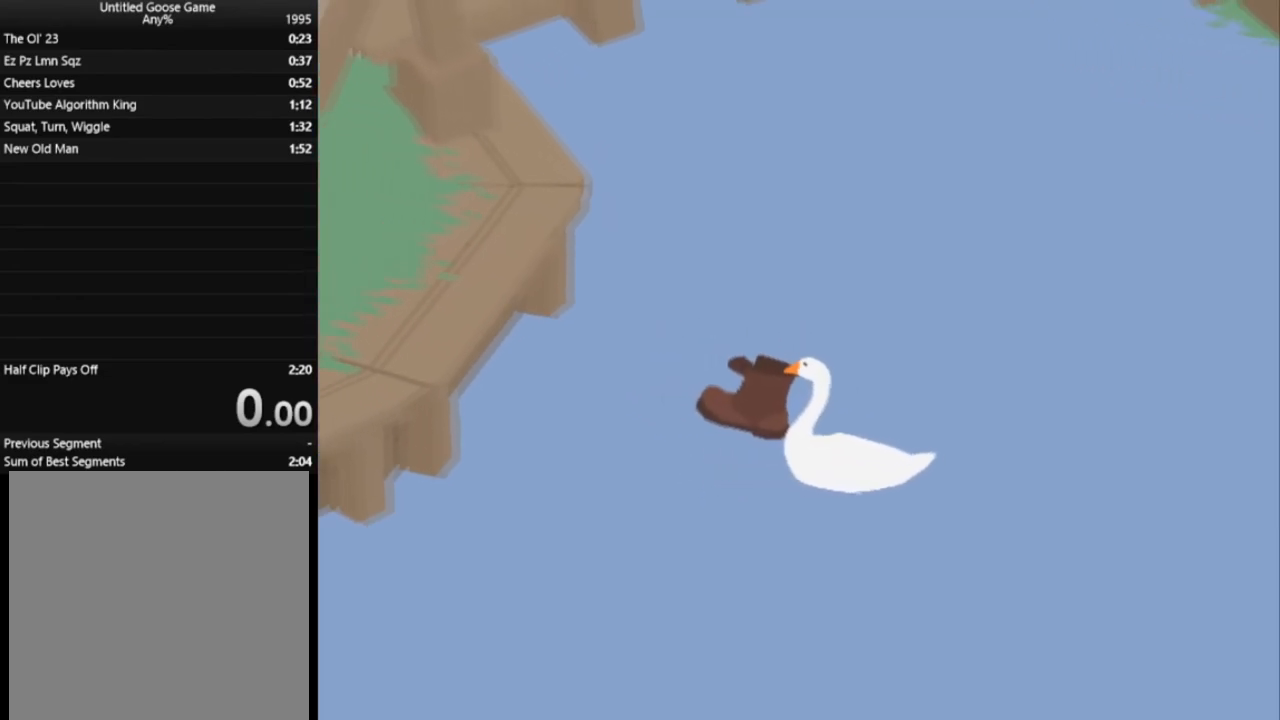
{"buttons": ["A", "L1", "L2"], "left_stick": "center", "events": [[334, "L2", "down"], [434, "A", "down"]]}
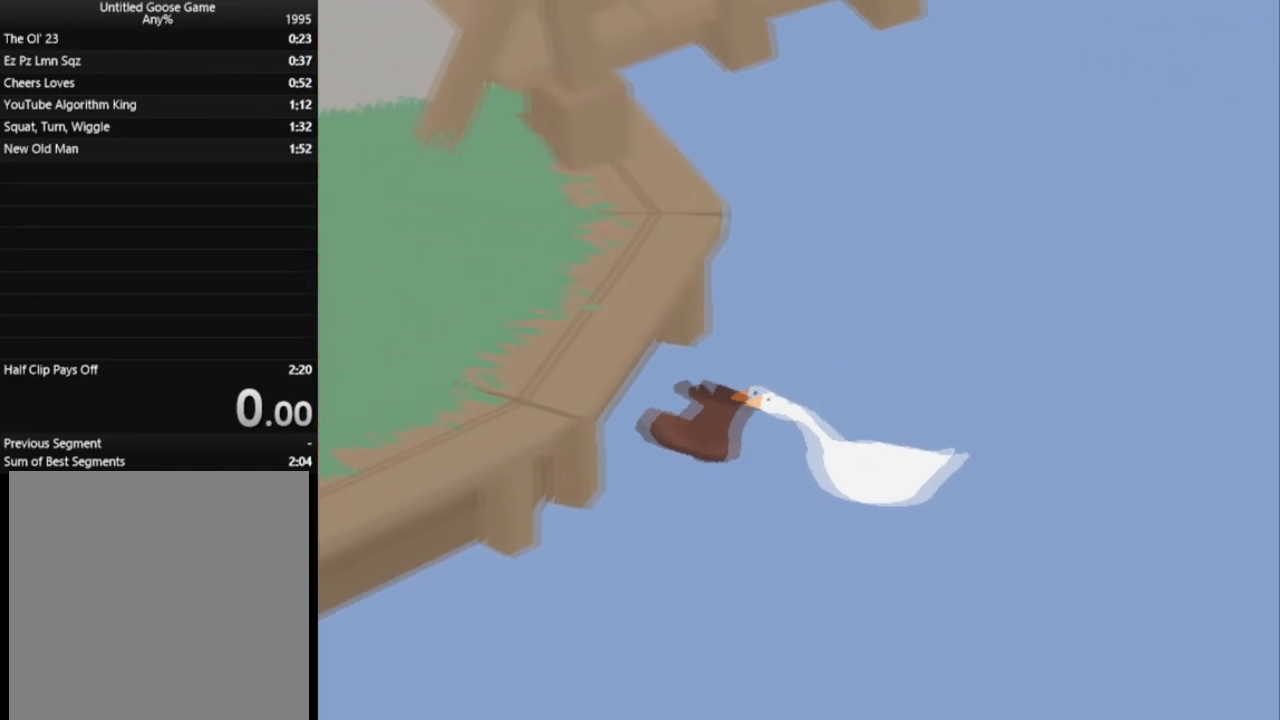
{"buttons": ["A", "L1", "L2"], "left_stick": "center", "events": []}
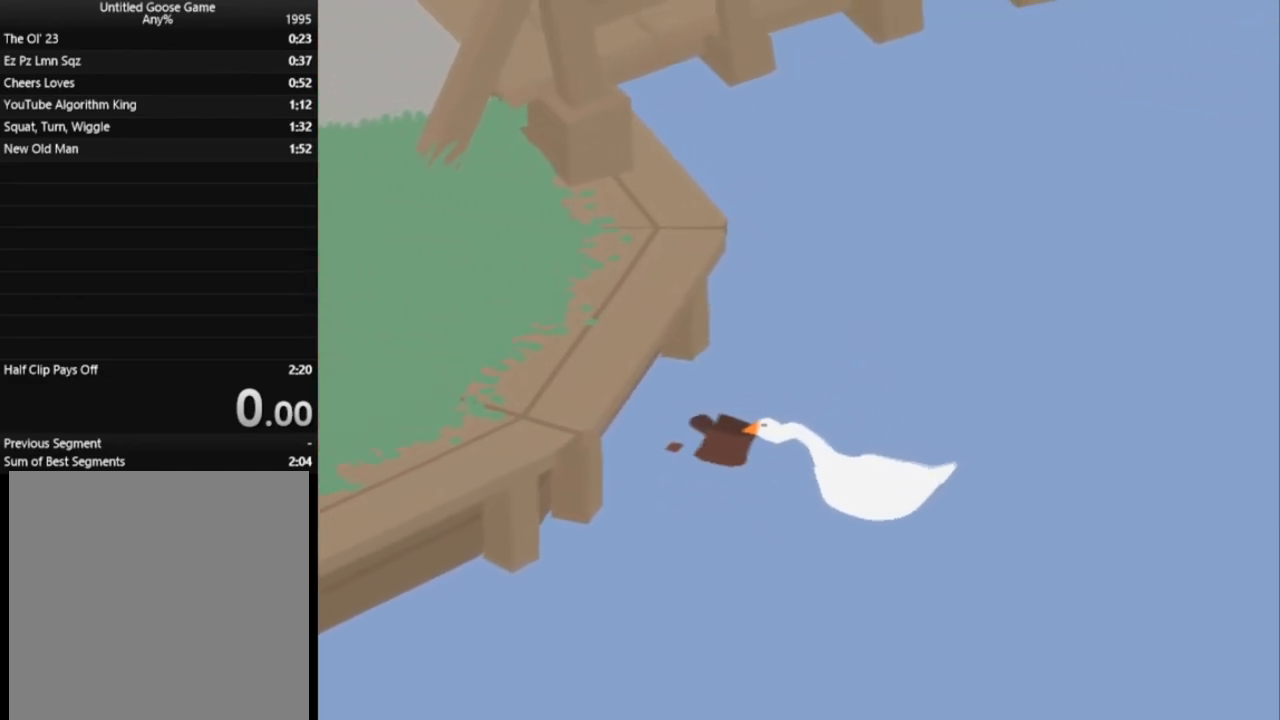
{"buttons": ["A", "L1", "L2"], "left_stick": "center", "events": []}
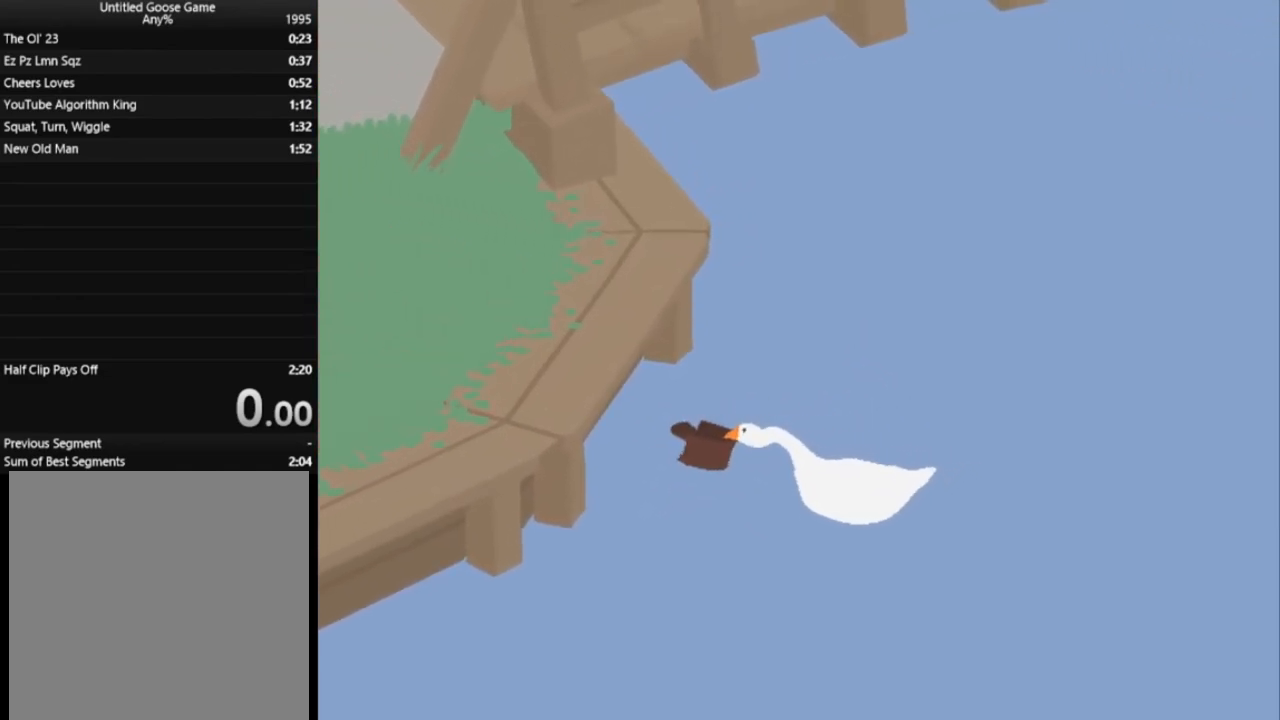
{"buttons": ["A", "L1", "L2"], "left_stick": "center", "events": [[17, "B", "down"], [167, "B", "up"]]}
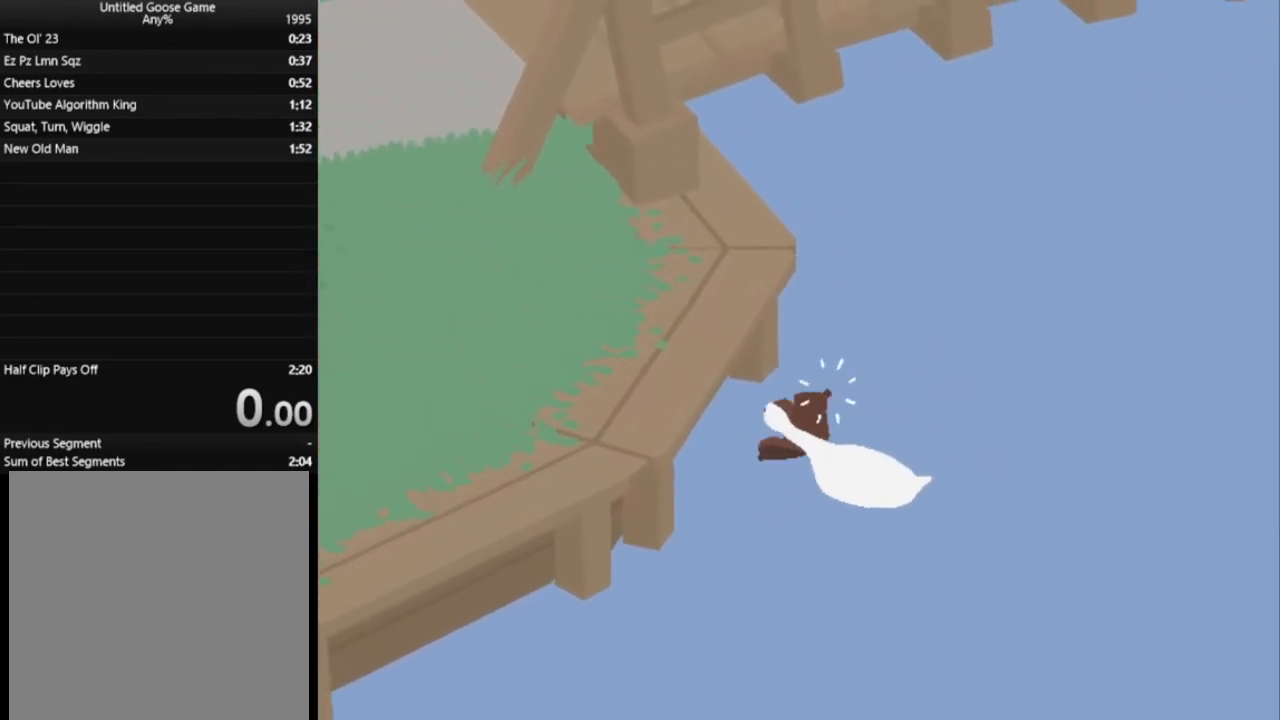
{"buttons": ["A", "L1", "L2"], "left_stick": "center", "events": [[117, "B", "down"], [267, "B", "up"]]}
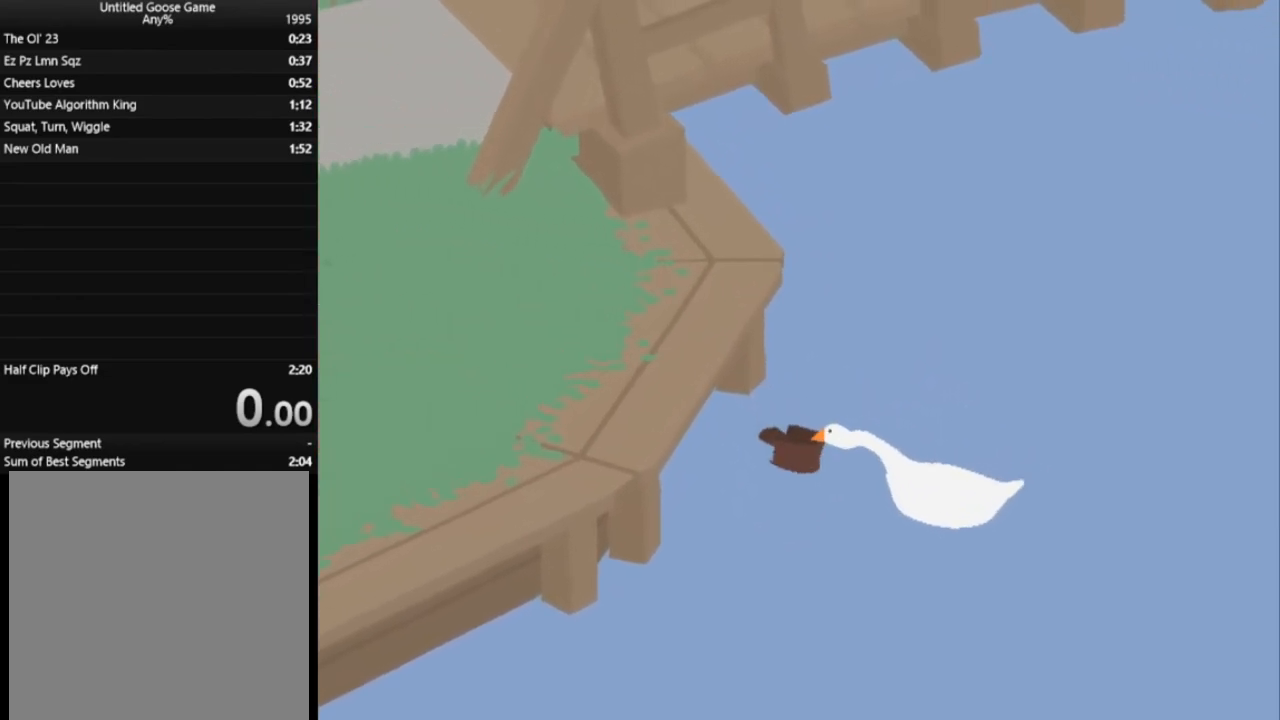
{"buttons": ["A", "B", "L1", "L2"], "left_stick": "center", "events": [[384, "B", "down"]]}
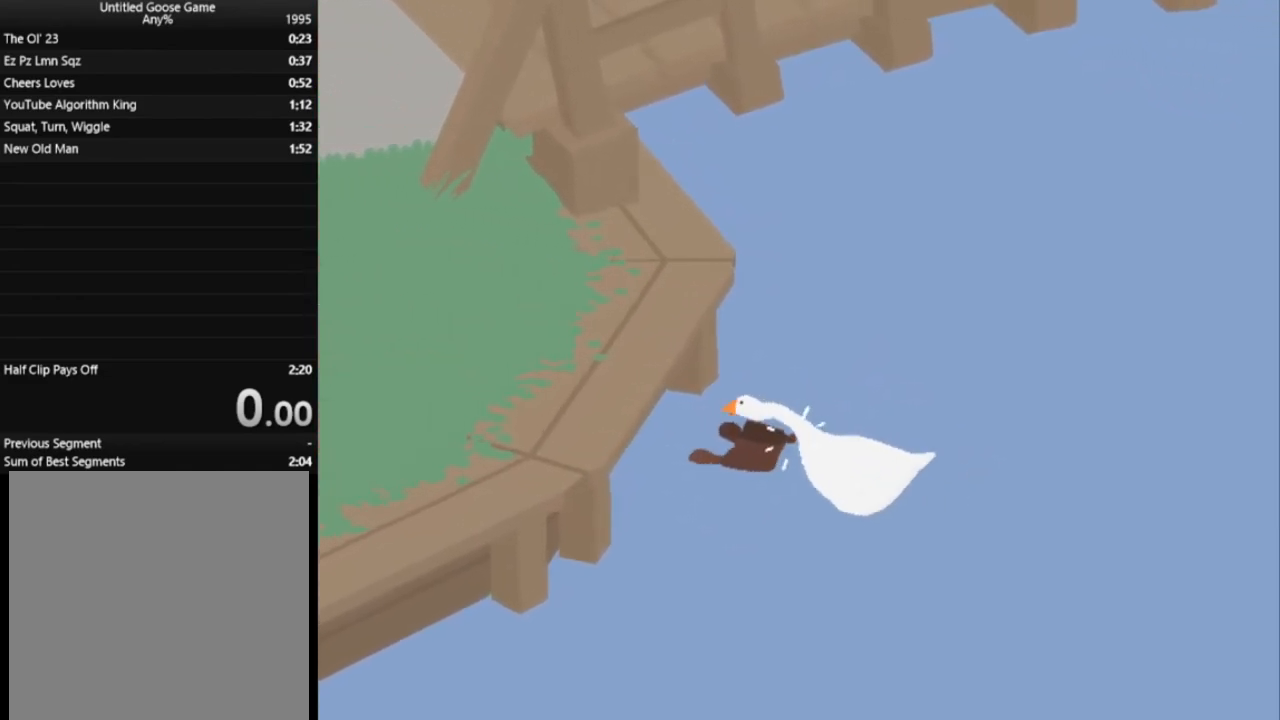
{"buttons": ["A", "B", "L1", "L2"], "left_stick": "center", "events": [[33, "B", "up"], [450, "B", "down"]]}
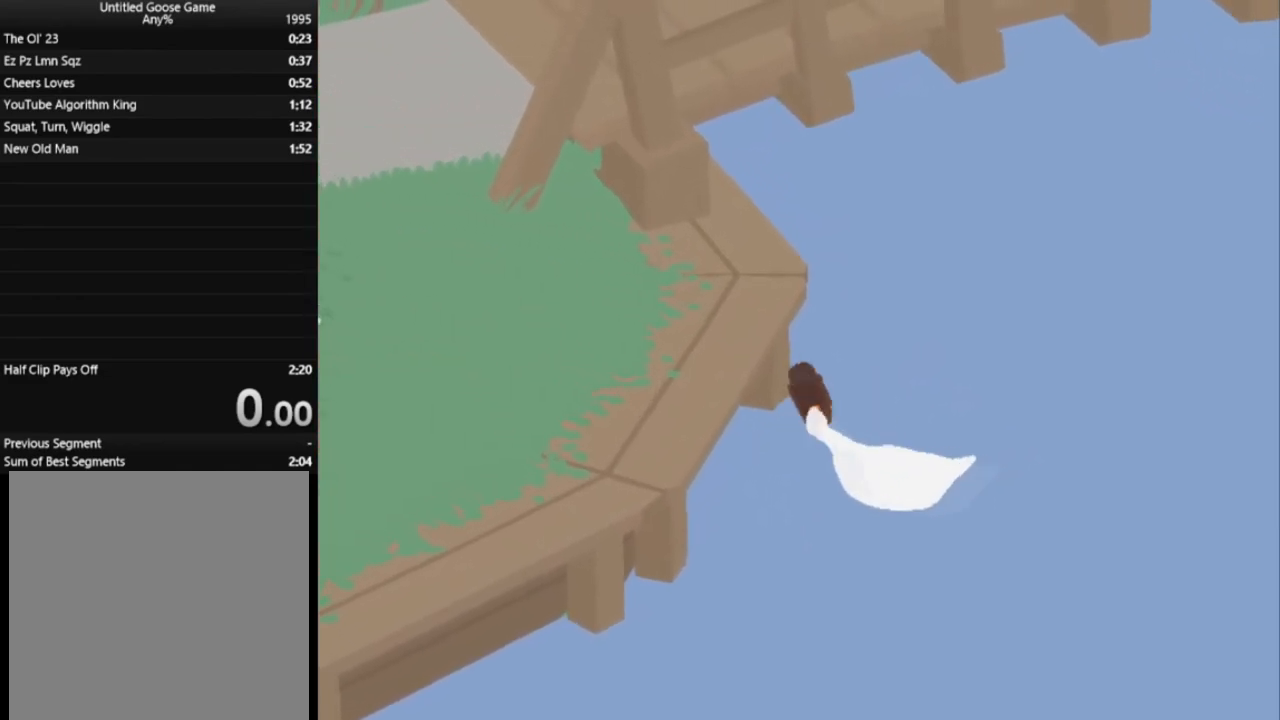
{"buttons": ["A", "L1", "L2"], "left_stick": "center", "events": [[67, "B", "up"]]}
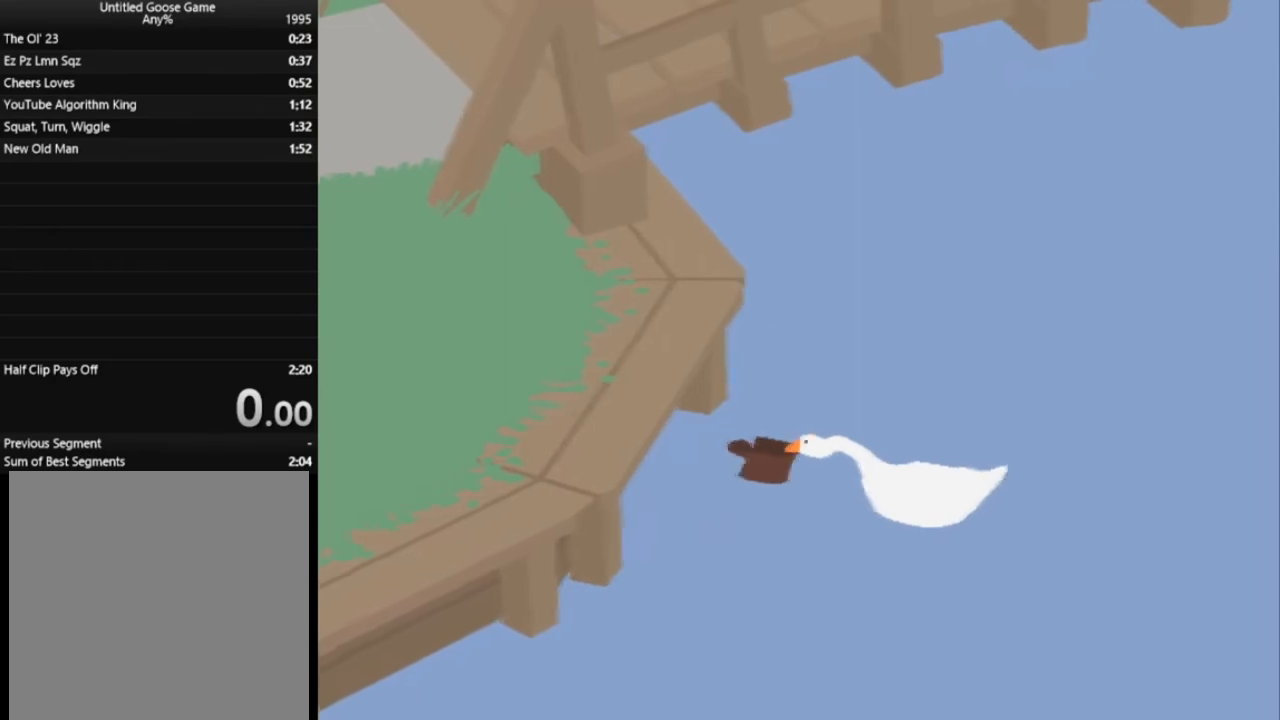
{"buttons": ["A", "L1", "L2"], "left_stick": "center", "events": [[283, "B", "down"], [434, "B", "up"]]}
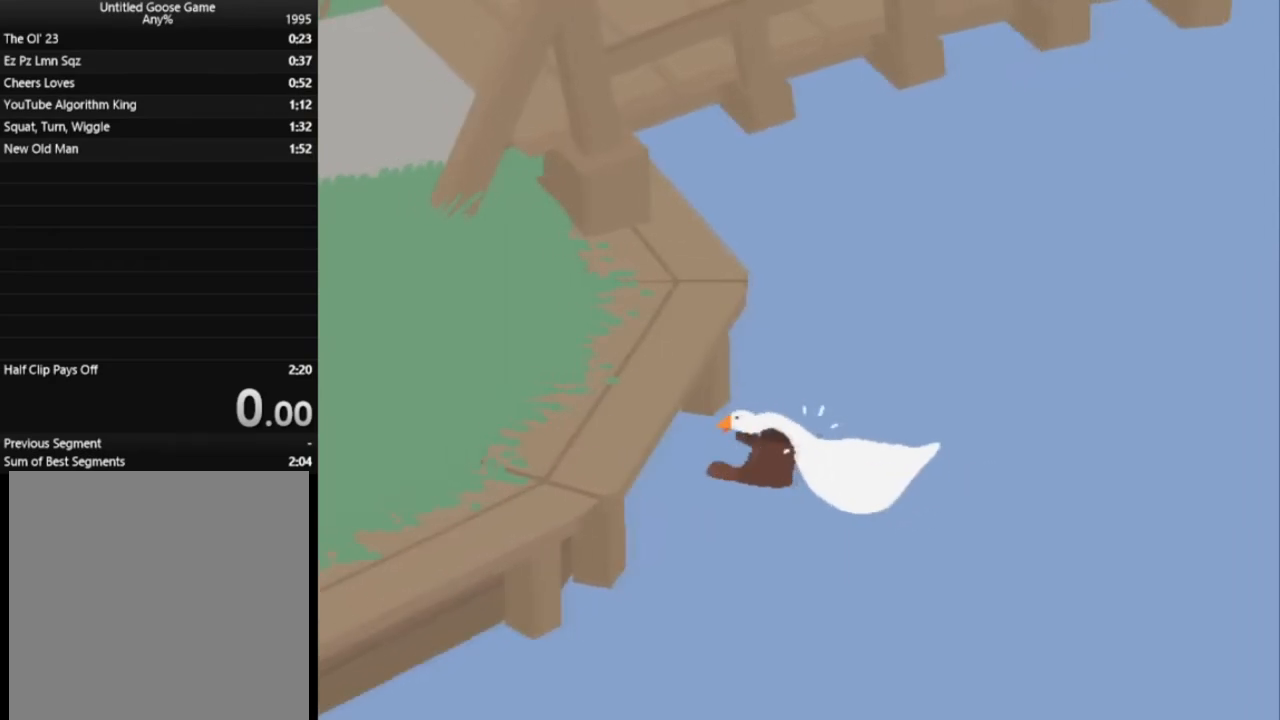
{"buttons": ["A", "B", "L1", "L2"], "left_stick": "center", "events": [[384, "B", "down"]]}